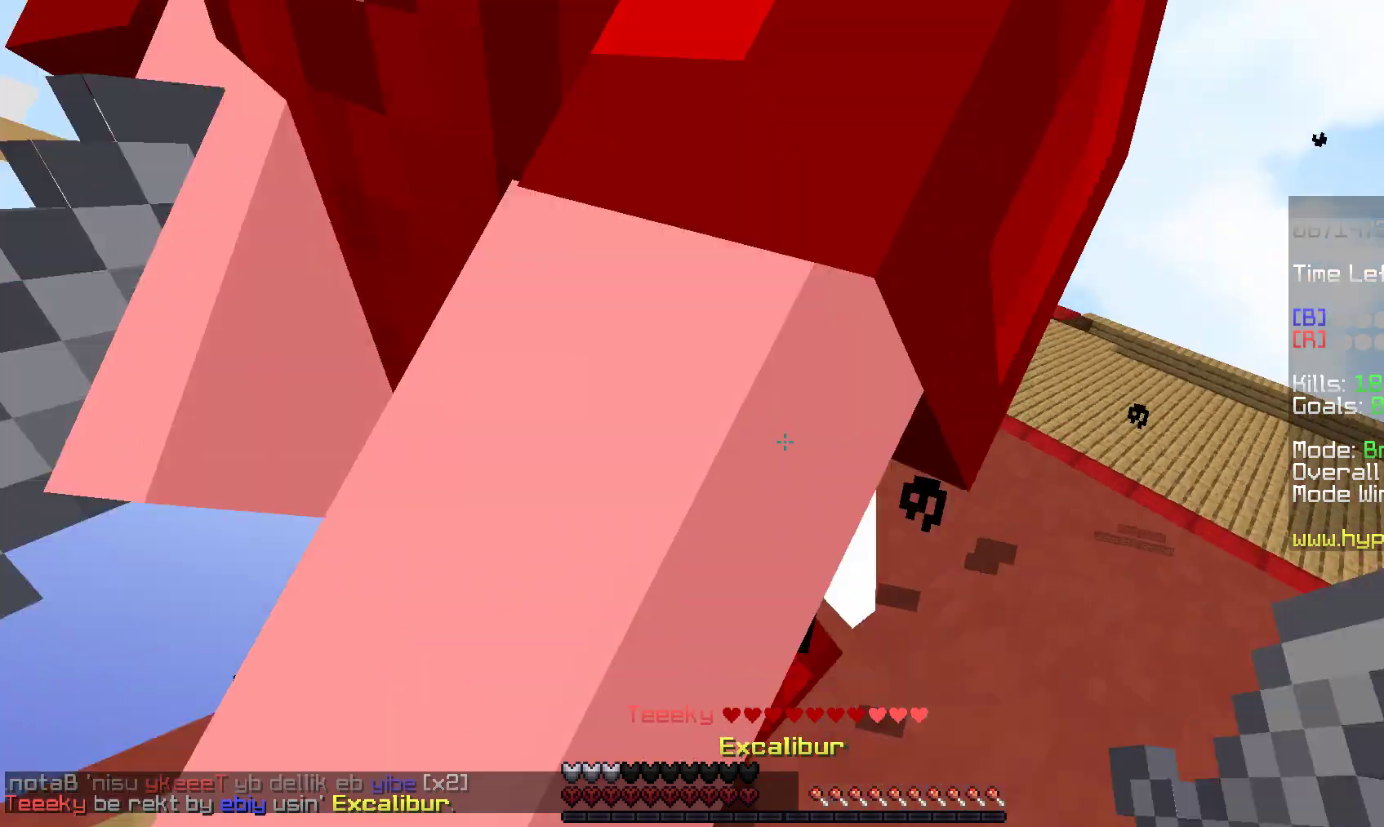
Gameplay with keyboard and mouse; each line is a JSON object with the keys and mouse buttons held at the frame after it. "events" lists presses ("down") and releases ("up") of "a", "d", "s", "space", "w", "mouse_left" and "mouse_right" between this image and that frame as [ms after this image, input, new state], when the widget could be followed in between. "mouse_left", "mouse_right" = the "left", "right" buttons of the "mouse" list. No other keys are recorded. Fast repeated clicks can show as one long hold. Mouse movement is not recorded.
{"keys": ["a", "s", "w"], "mouse": ["left"], "events": [[17, "a", "down"], [17, "mouse_right", "up"], [200, "s", "down"], [250, "mouse_right", "down"], [250, "w", "up"], [300, "w", "down"], [417, "mouse_right", "up"]]}
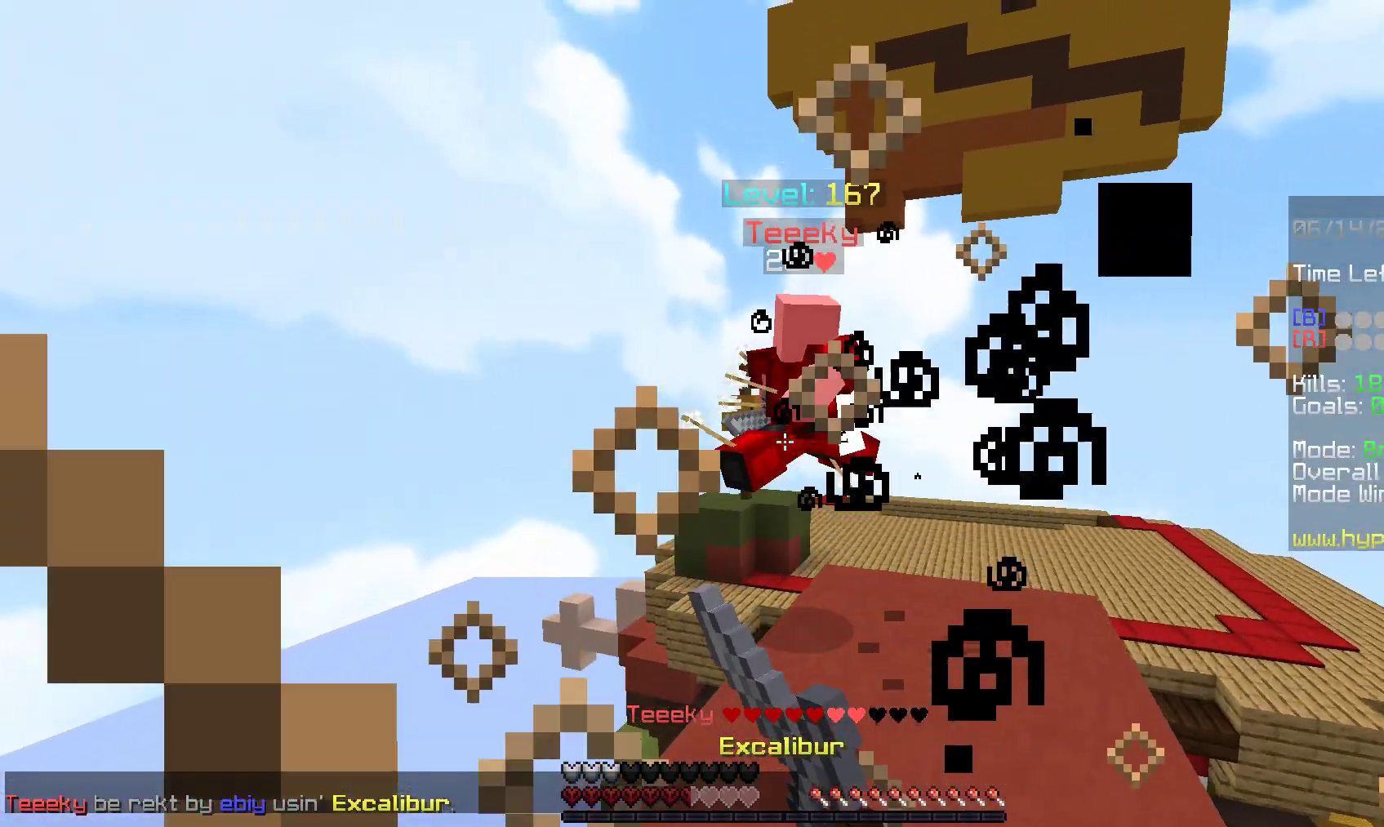
{"keys": ["a", "w"], "mouse": ["left", "right"], "events": [[17, "mouse_right", "down"], [167, "w", "up"], [383, "w", "down"], [467, "s", "up"]]}
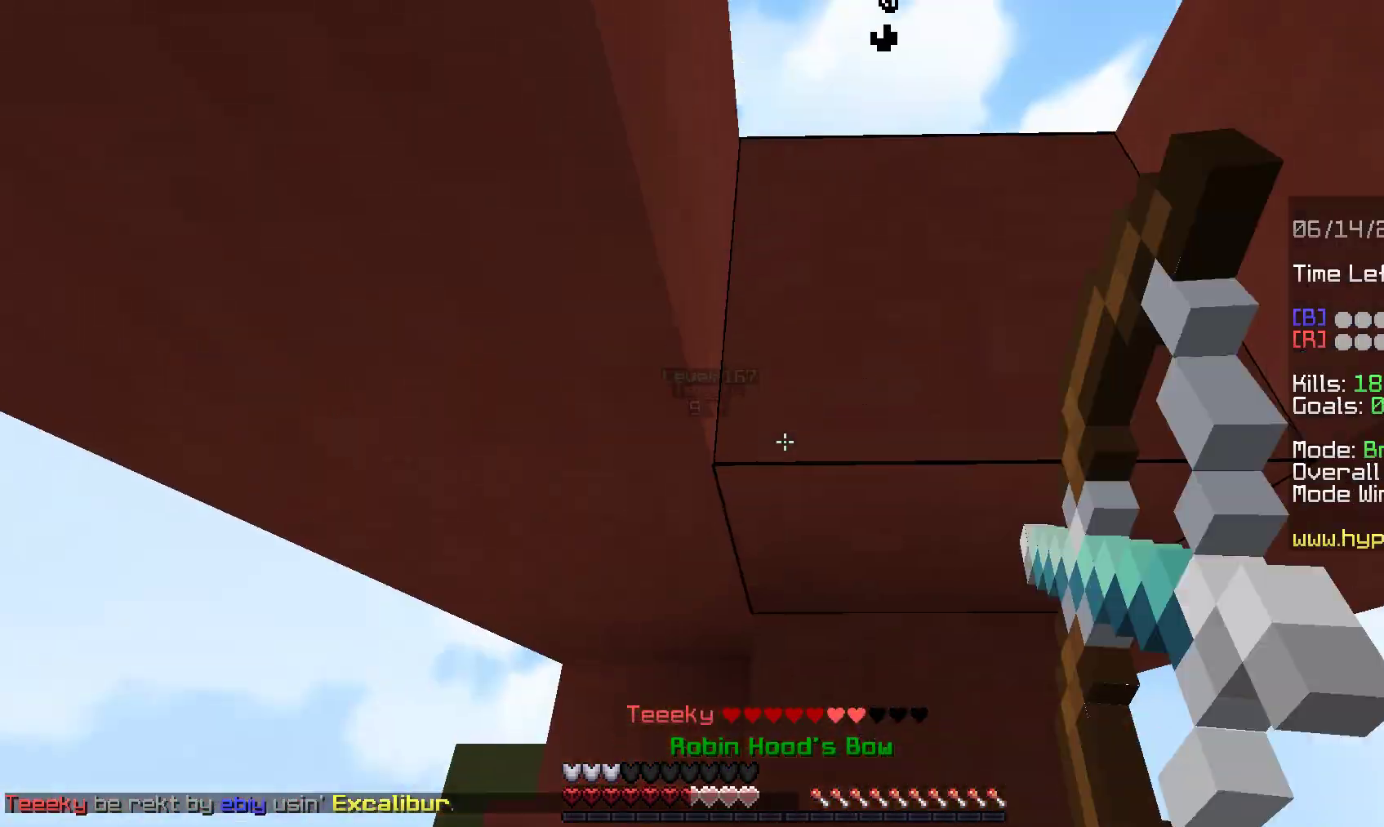
{"keys": ["d"], "mouse": ["left", "right"], "events": [[133, "w", "up"], [217, "a", "up"], [217, "d", "down"]]}
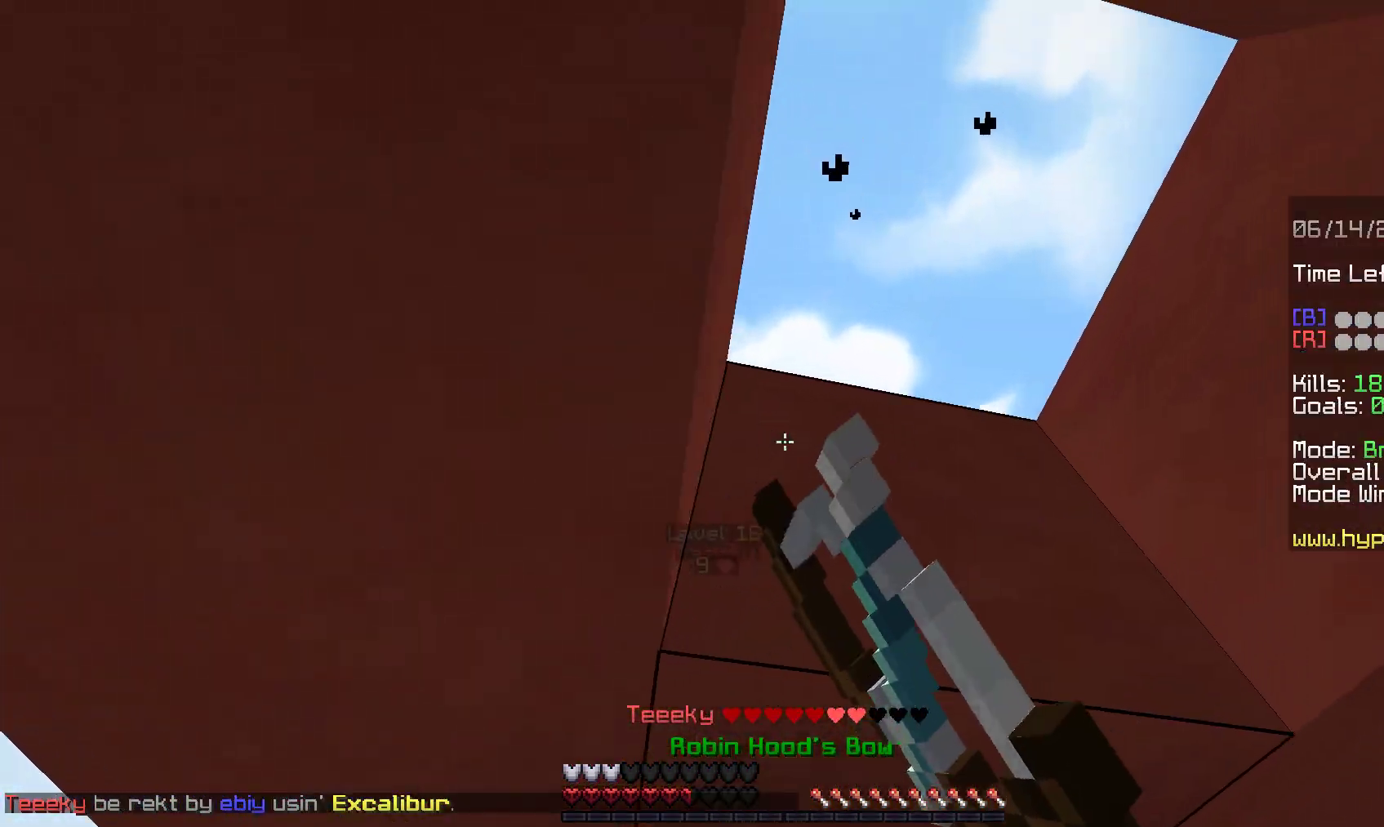
{"keys": ["s"], "mouse": ["left"], "events": [[133, "mouse_left", "up"], [183, "mouse_right", "up"], [350, "mouse_left", "down"], [367, "d", "up"], [400, "s", "down"]]}
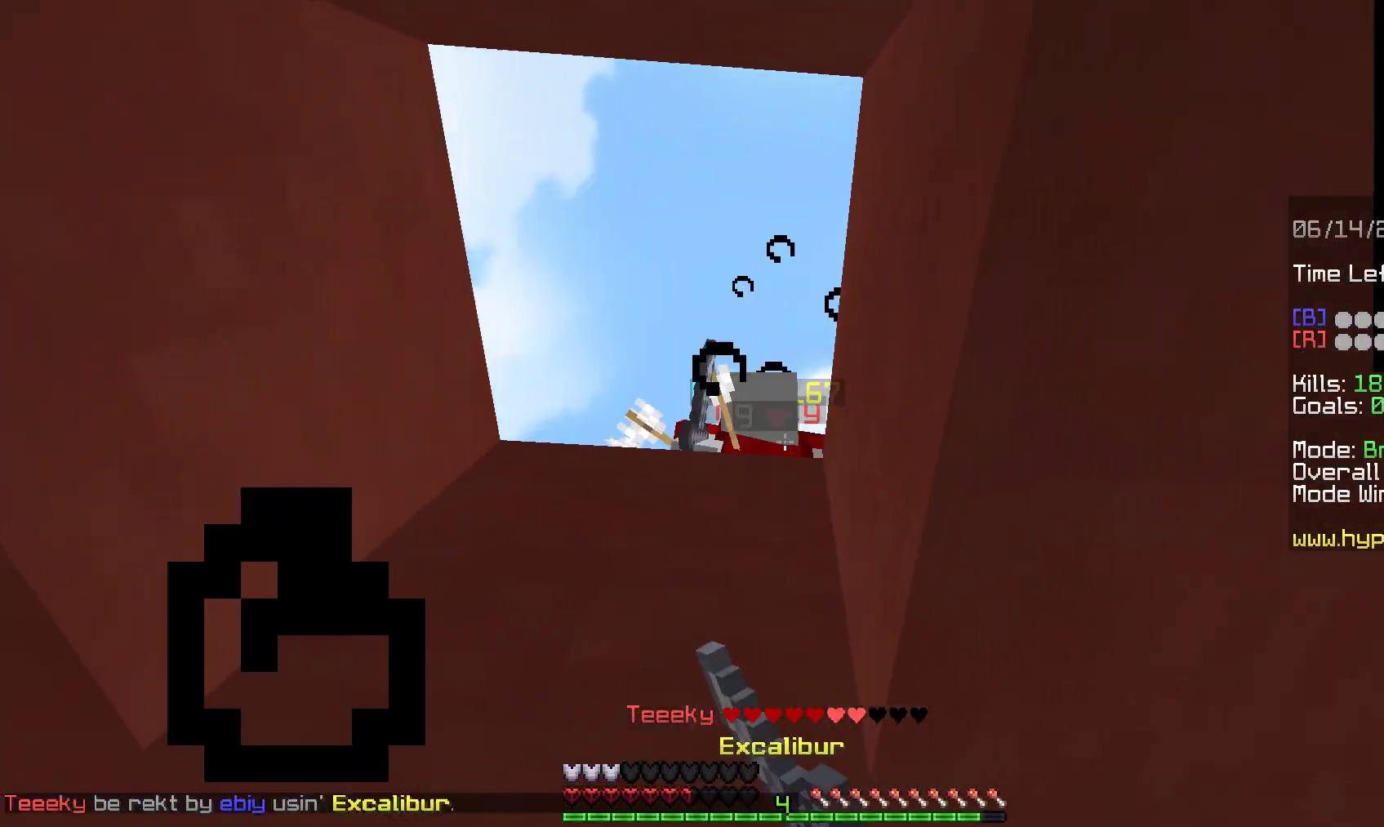
{"keys": [], "mouse": [], "events": [[83, "s", "up"], [217, "a", "down"], [317, "a", "up"], [500, "mouse_left", "up"]]}
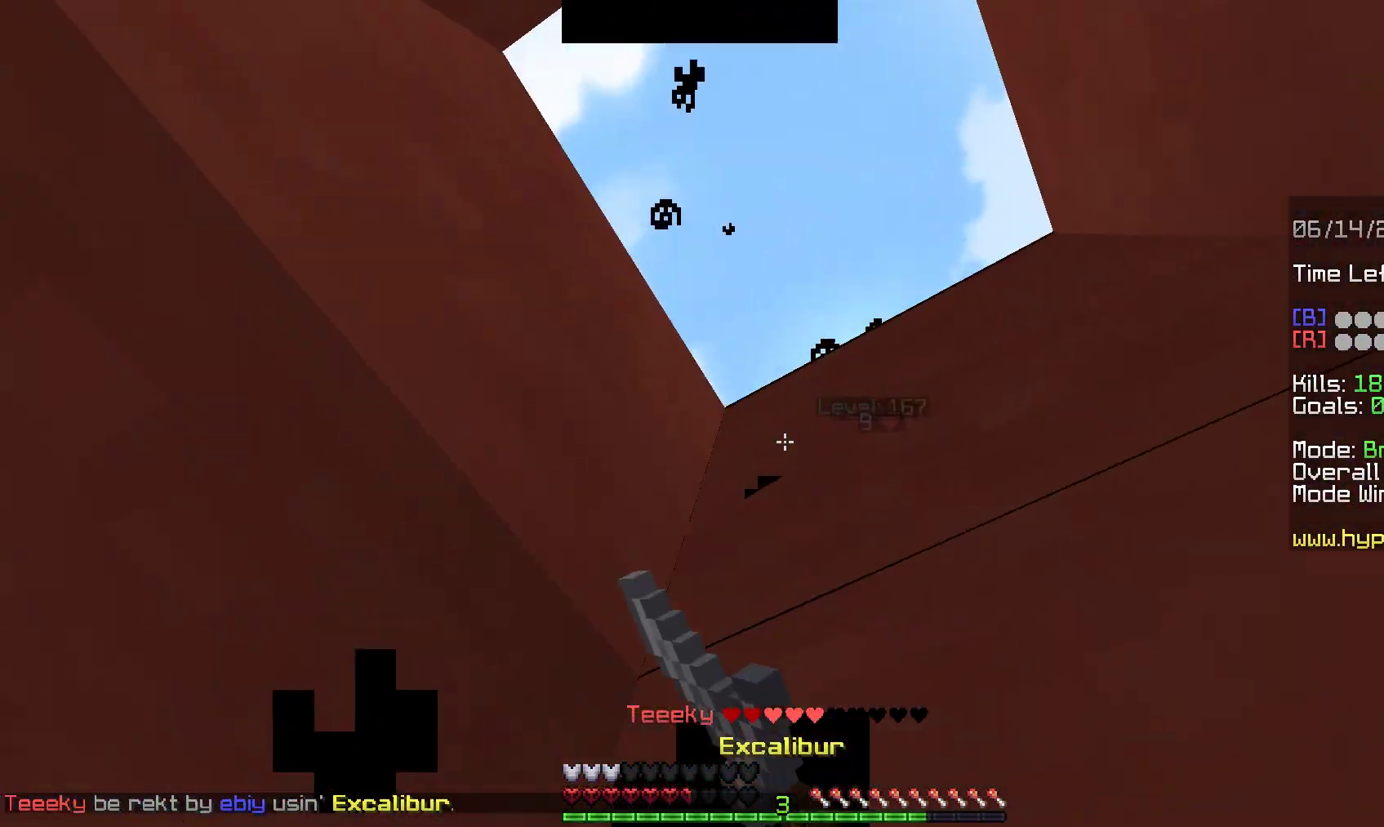
{"keys": ["d"], "mouse": [], "events": [[183, "d", "down"], [283, "s", "down"], [467, "s", "up"]]}
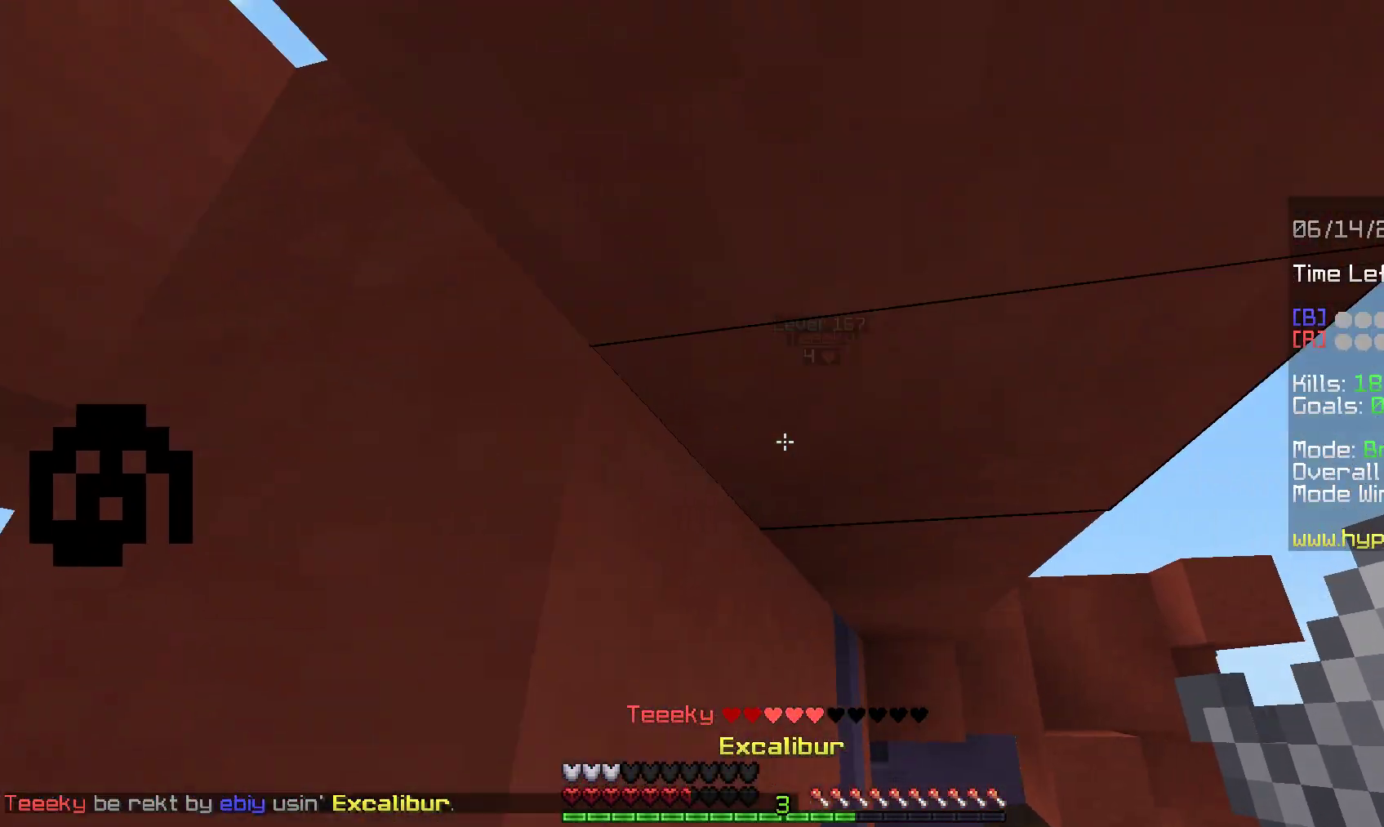
{"keys": ["d"], "mouse": [], "events": []}
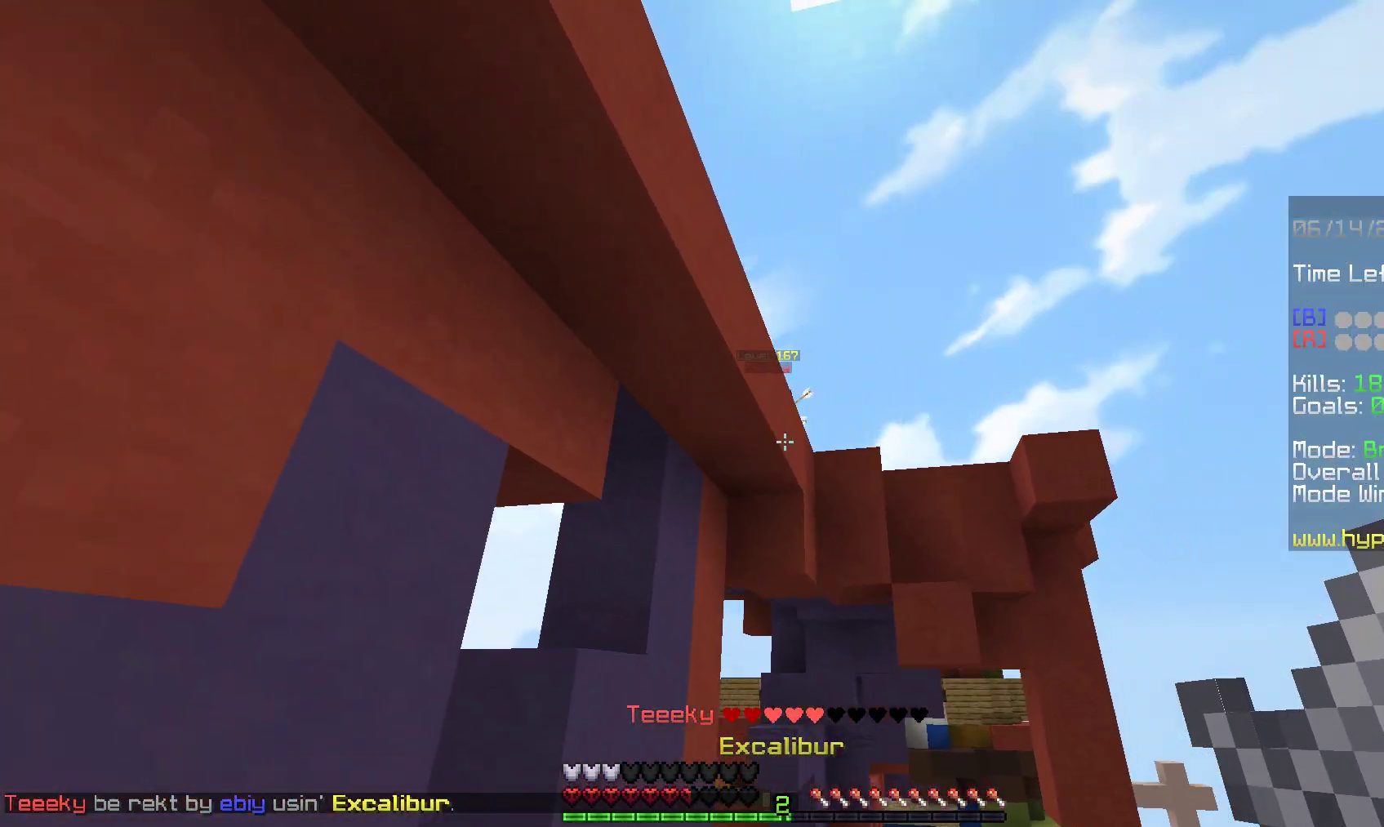
{"keys": ["w"], "mouse": [], "events": [[50, "w", "down"], [100, "d", "up"]]}
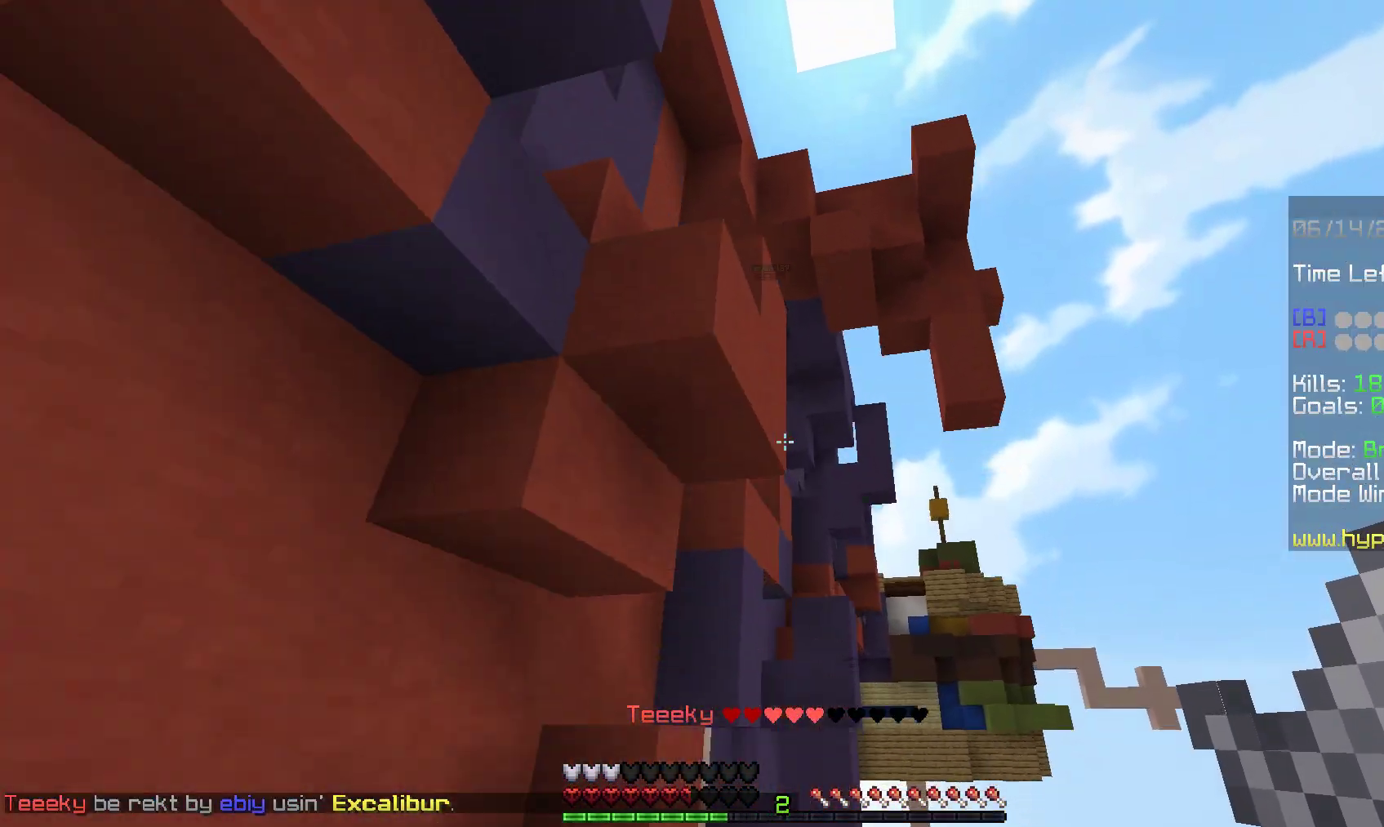
{"keys": ["w"], "mouse": [], "events": []}
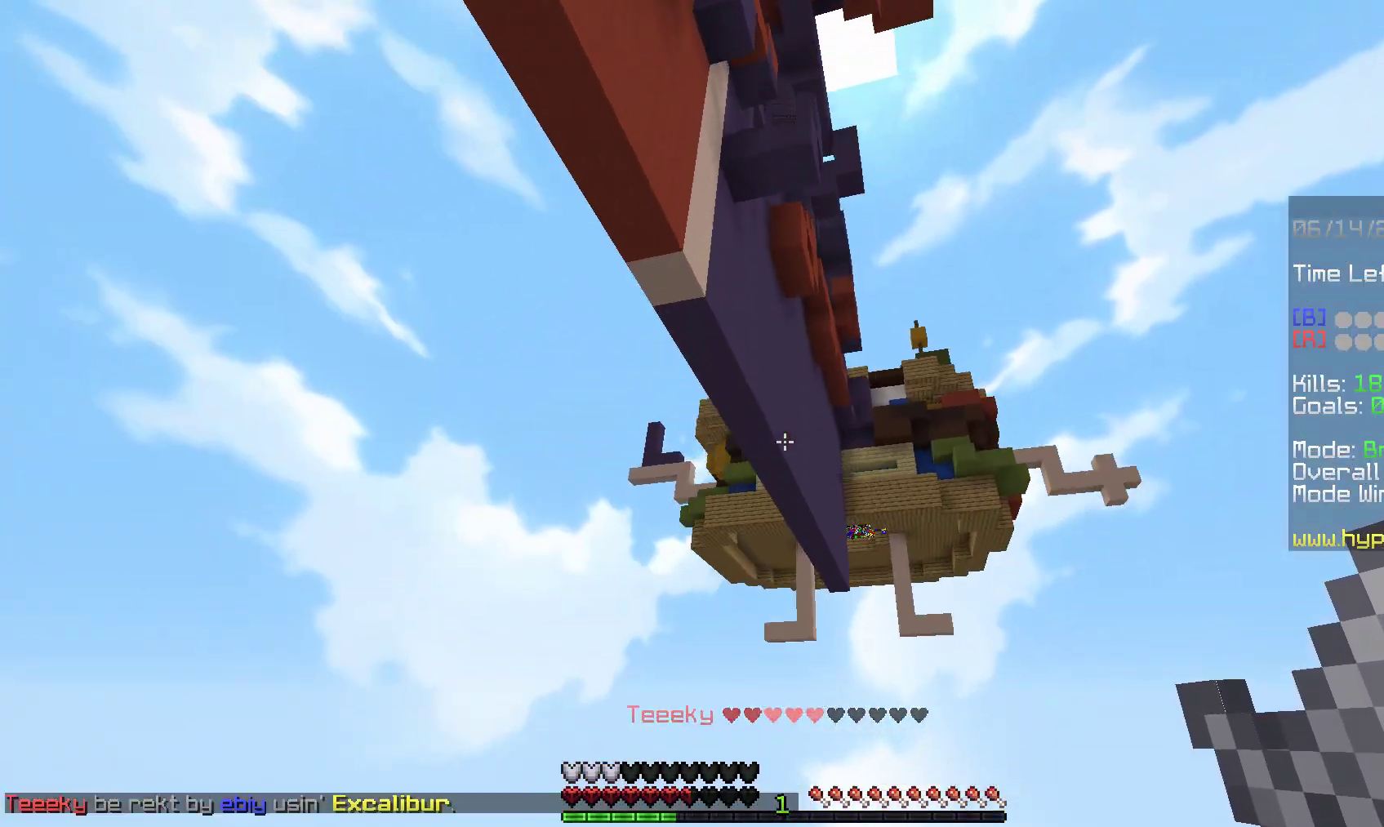
{"keys": ["space", "w"], "mouse": [], "events": [[417, "space", "down"]]}
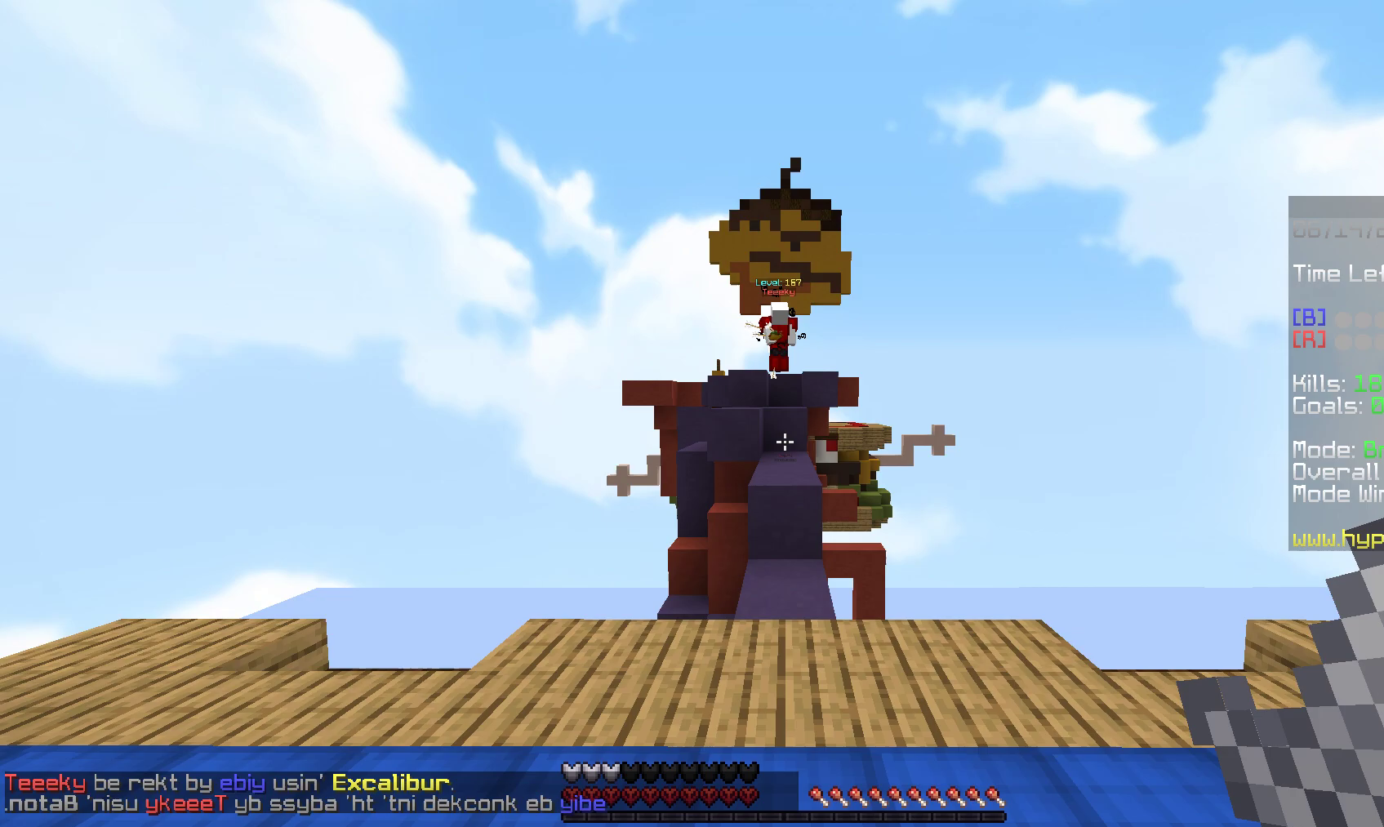
{"keys": ["w"], "mouse": [], "events": [[383, "space", "up"]]}
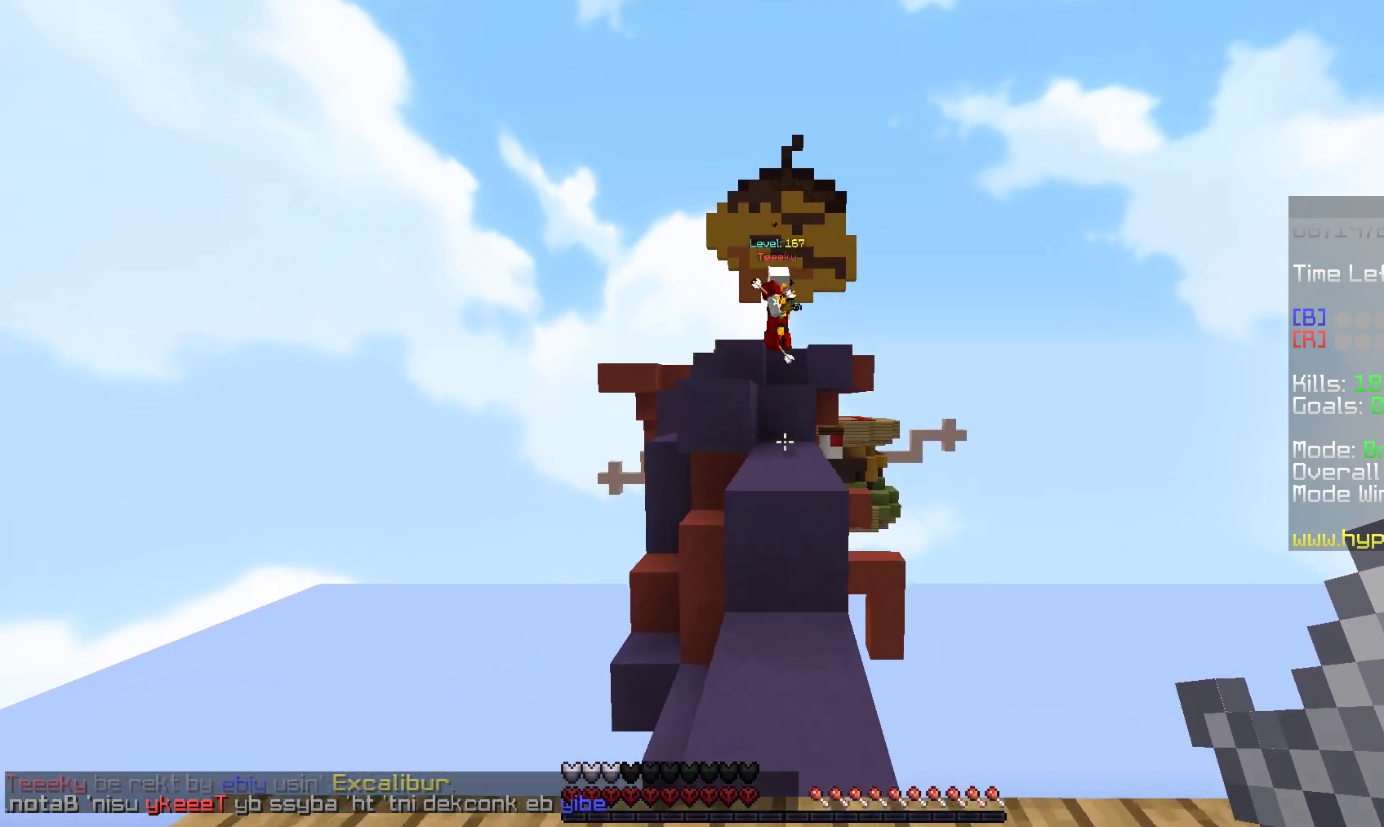
{"keys": ["space", "w"], "mouse": [], "events": [[333, "space", "down"]]}
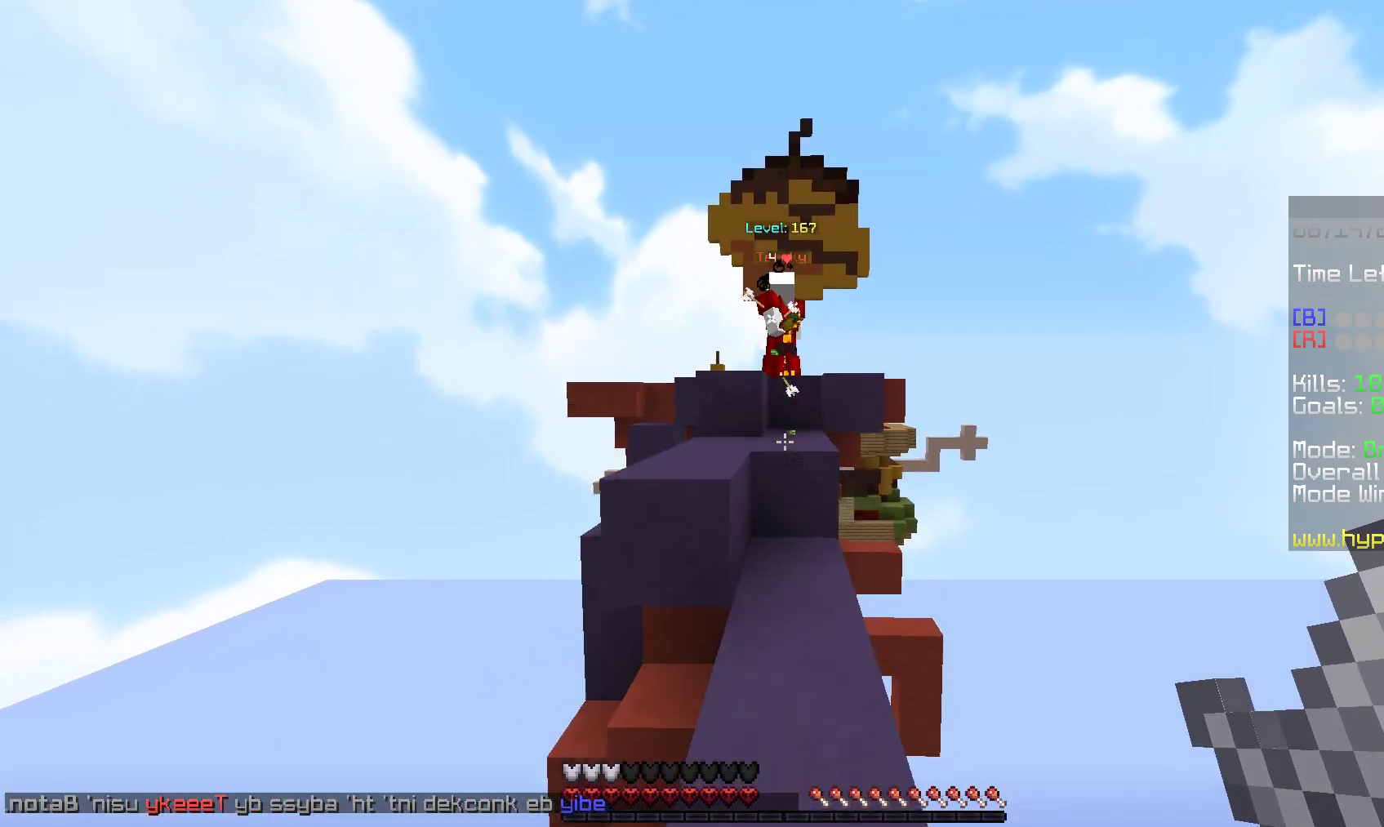
{"keys": ["a", "space", "w"], "mouse": ["left", "right"], "events": [[100, "space", "up"], [233, "space", "down"], [350, "mouse_left", "down"], [367, "mouse_right", "down"], [417, "a", "down"]]}
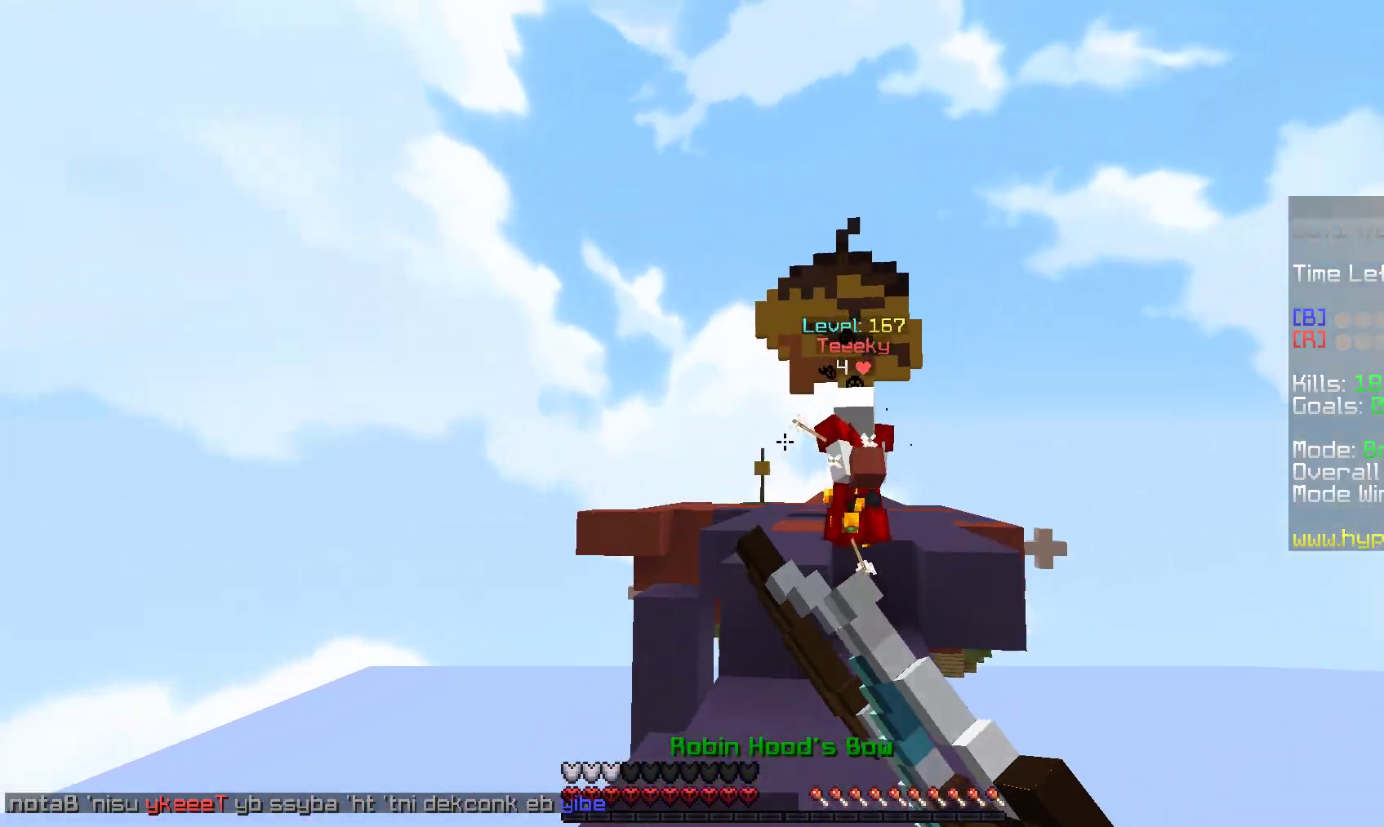
{"keys": ["d", "w"], "mouse": ["left"], "events": [[50, "space", "up"], [250, "mouse_left", "up"], [267, "mouse_right", "up"], [383, "w", "up"], [400, "mouse_left", "down"], [417, "d", "down"], [433, "a", "up"], [433, "w", "down"]]}
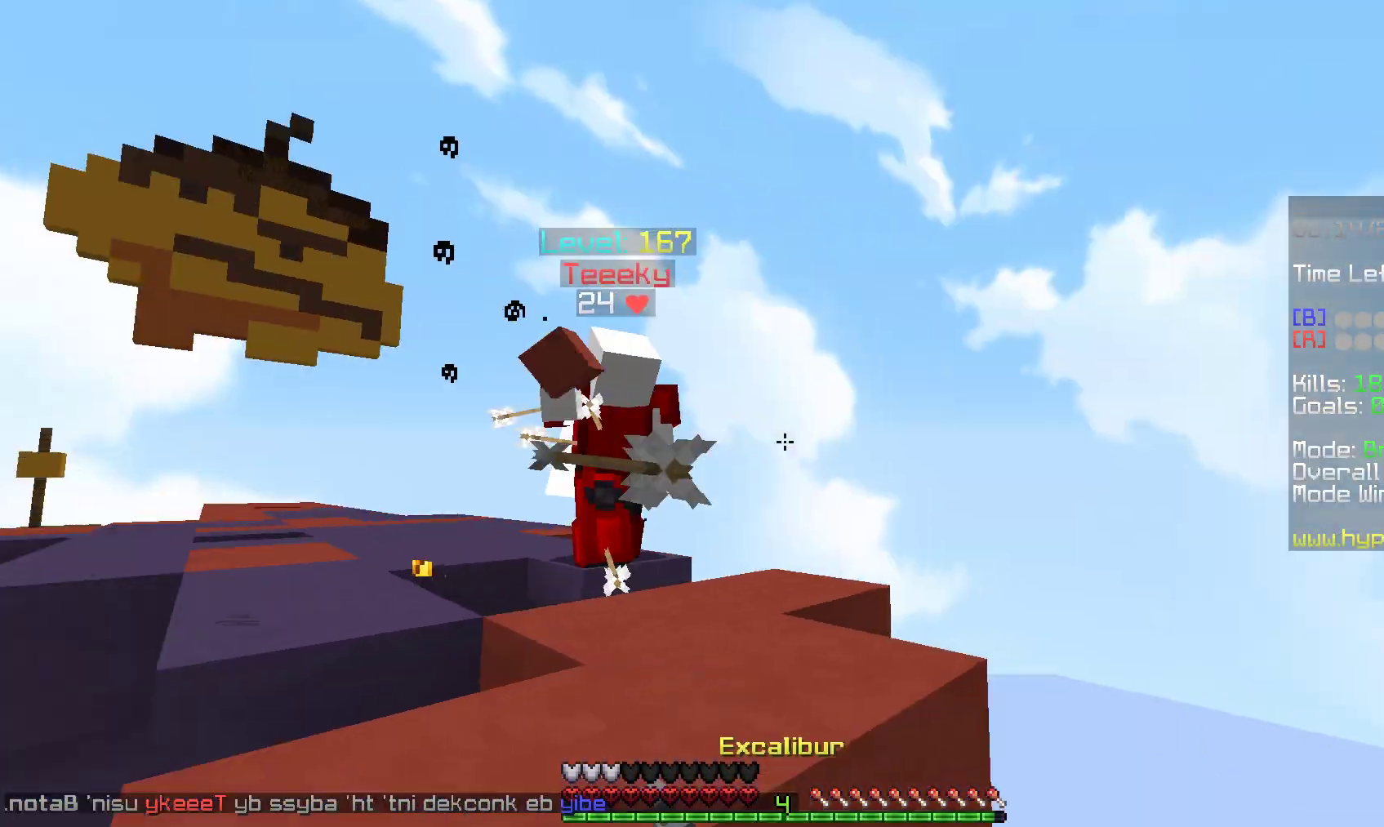
{"keys": ["a", "w"], "mouse": ["left"], "events": [[250, "a", "down"], [317, "d", "up"]]}
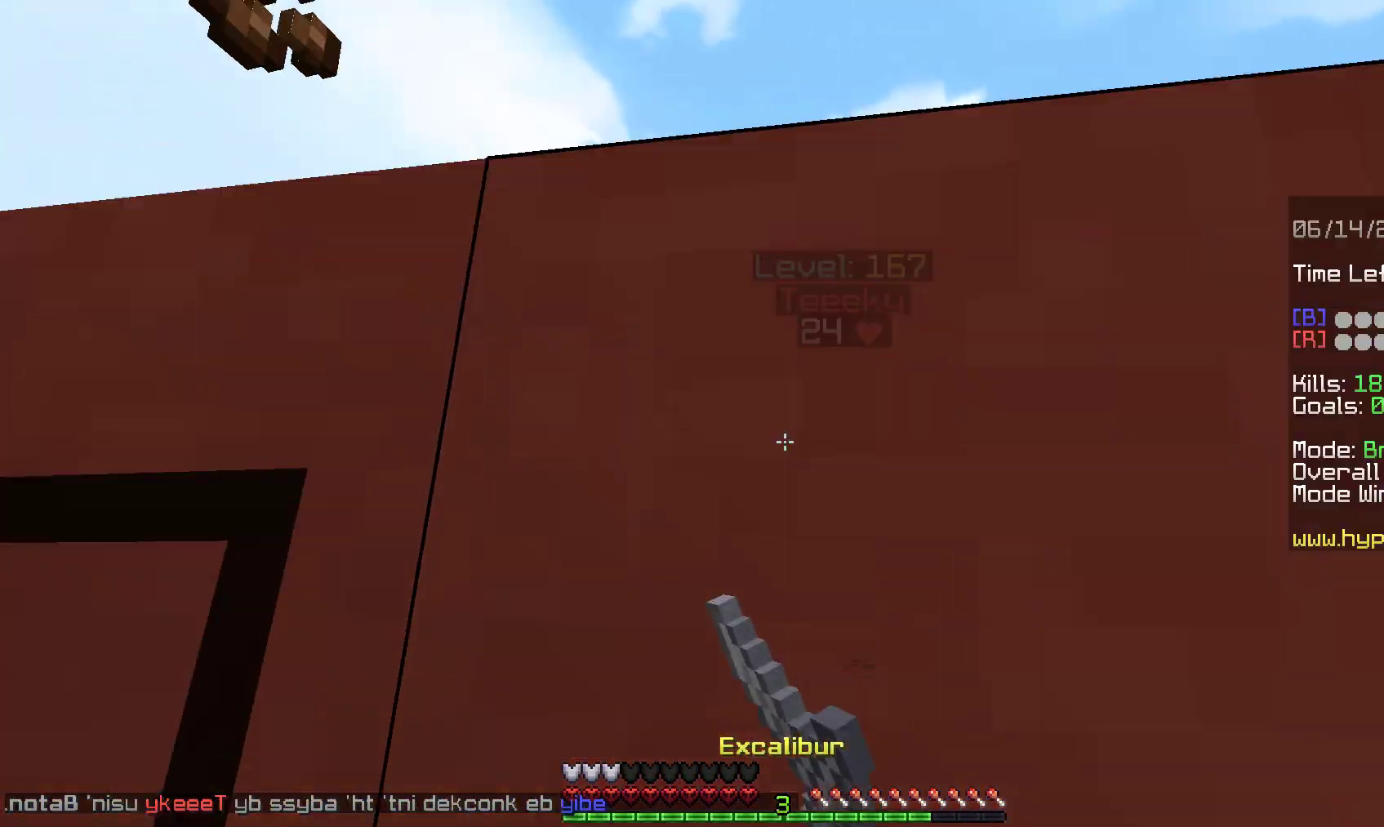
{"keys": ["w"], "mouse": ["left"], "events": [[67, "w", "up"], [83, "space", "down"], [167, "w", "down"], [367, "space", "up"], [450, "a", "up"]]}
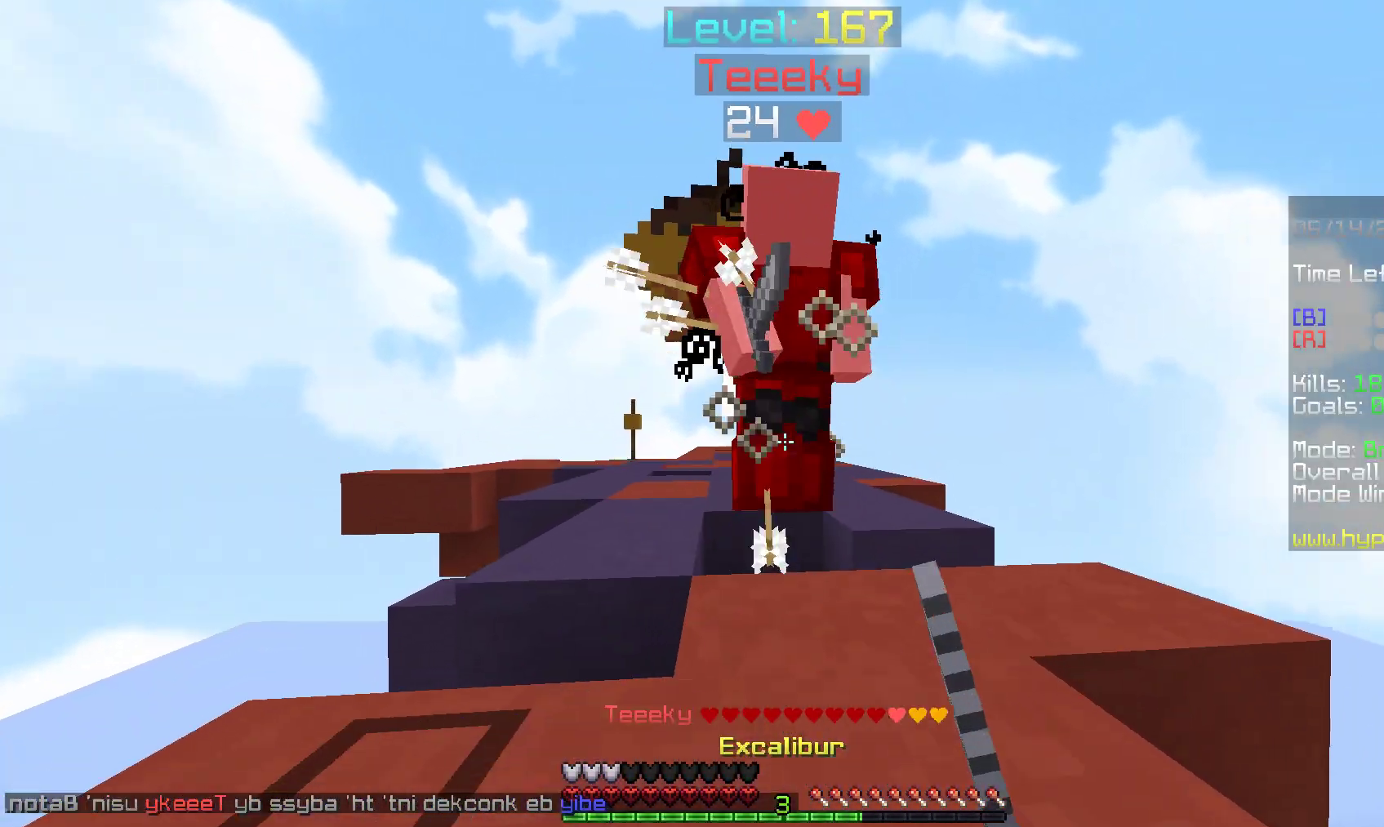
{"keys": ["w"], "mouse": ["left"], "events": [[117, "space", "down"], [167, "a", "down"], [300, "mouse_left", "up"], [333, "a", "up"], [400, "mouse_left", "down"], [433, "space", "up"]]}
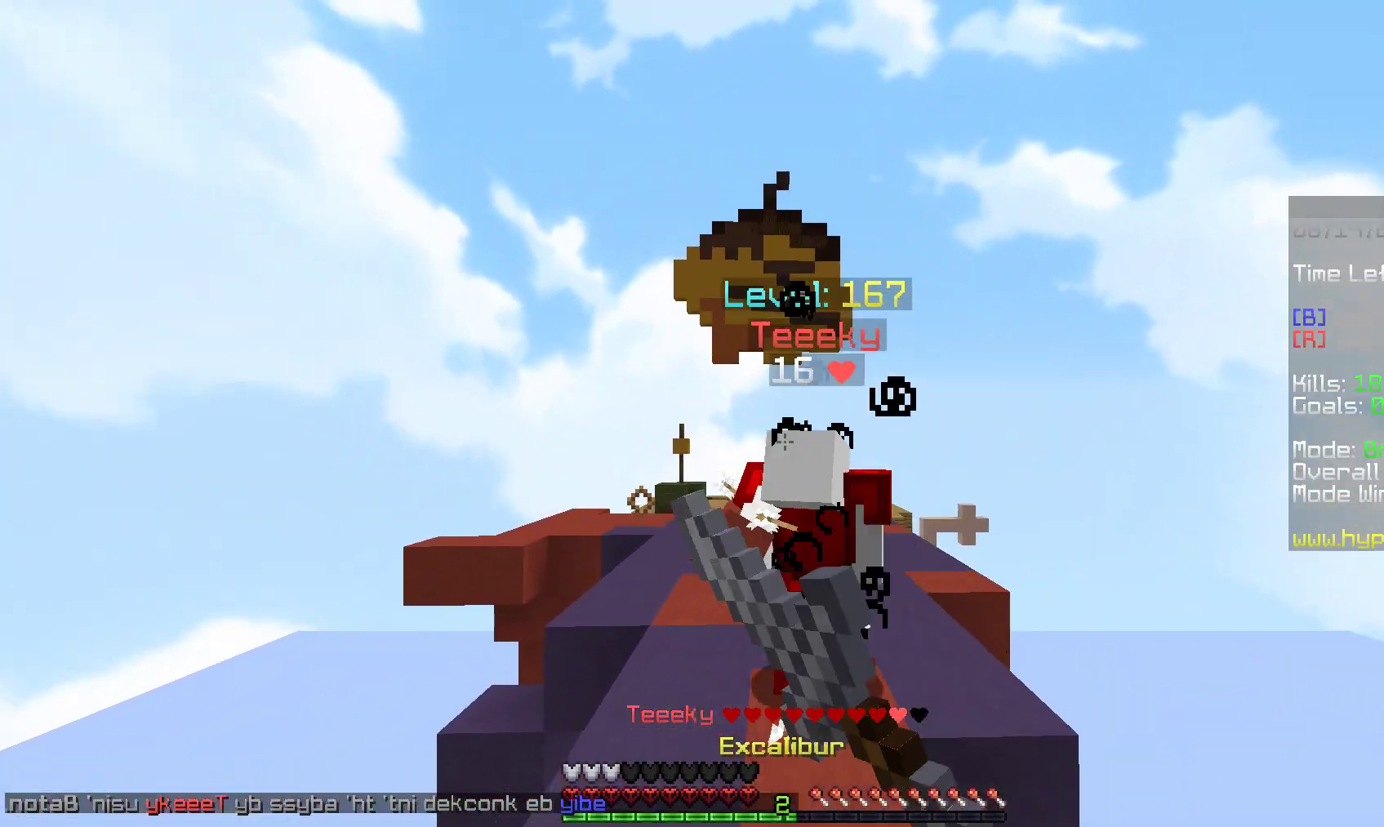
{"keys": ["w"], "mouse": ["left"], "events": []}
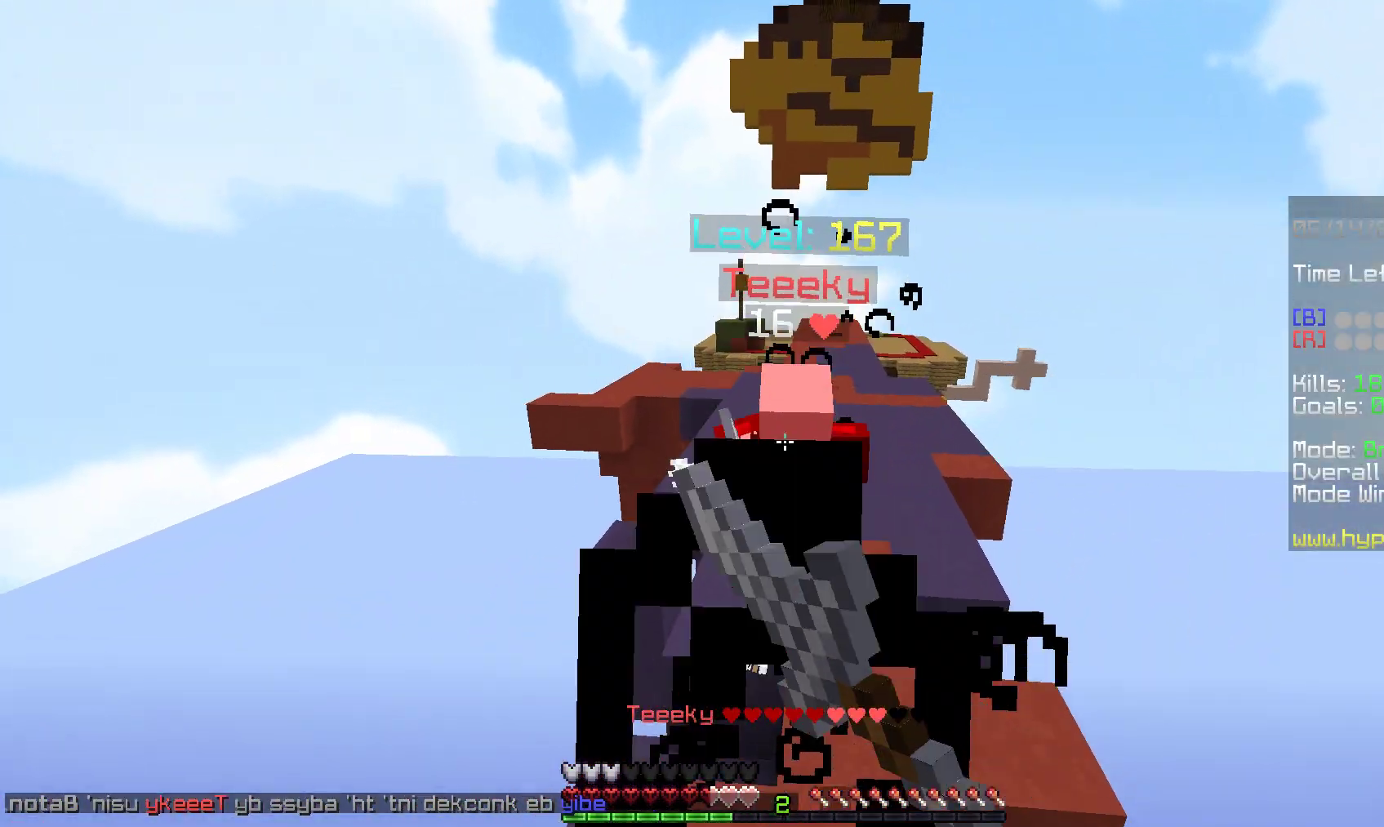
{"keys": ["d", "w"], "mouse": ["left"], "events": [[333, "d", "down"]]}
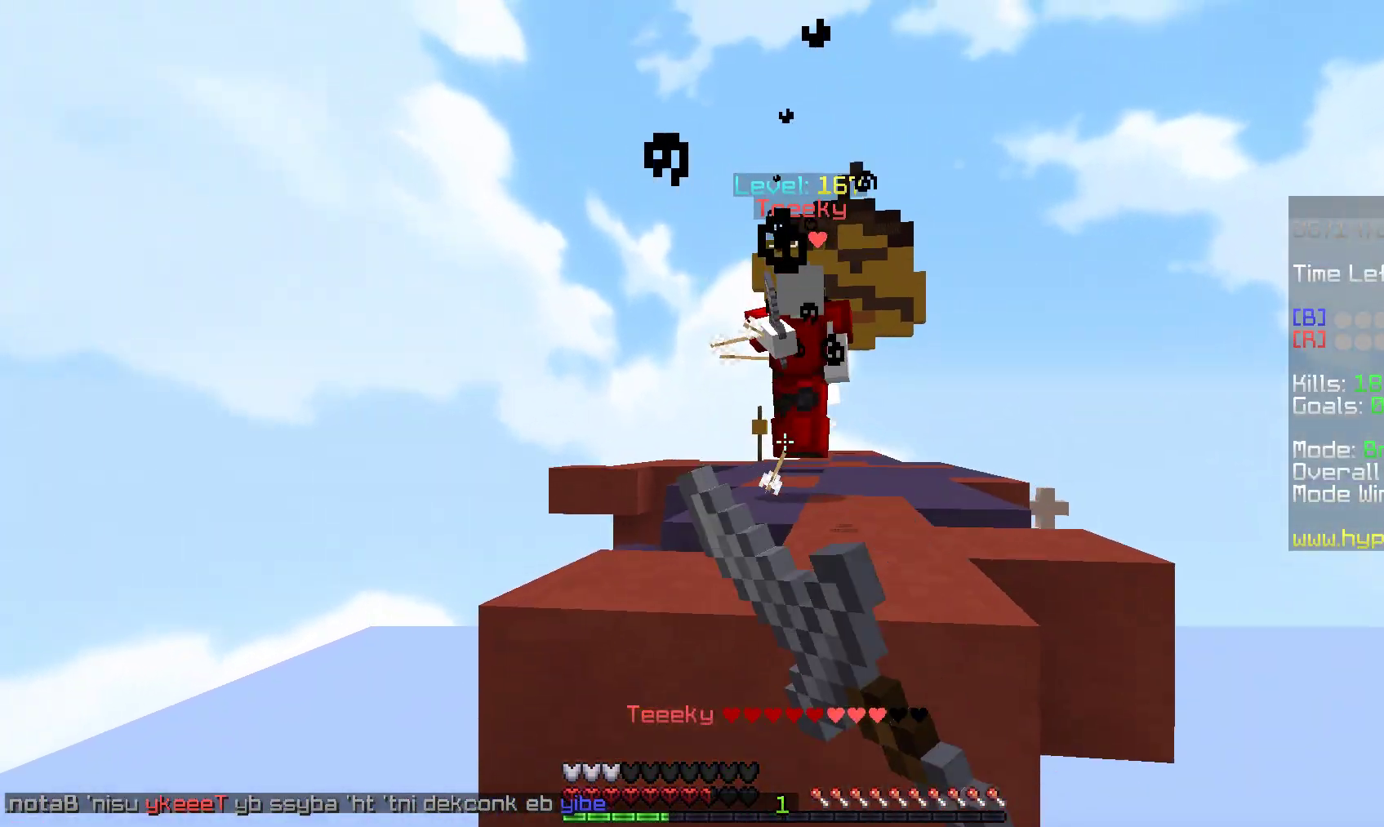
{"keys": ["a", "space", "w"], "mouse": ["left"], "events": [[33, "d", "up"], [50, "space", "down"], [183, "a", "down"]]}
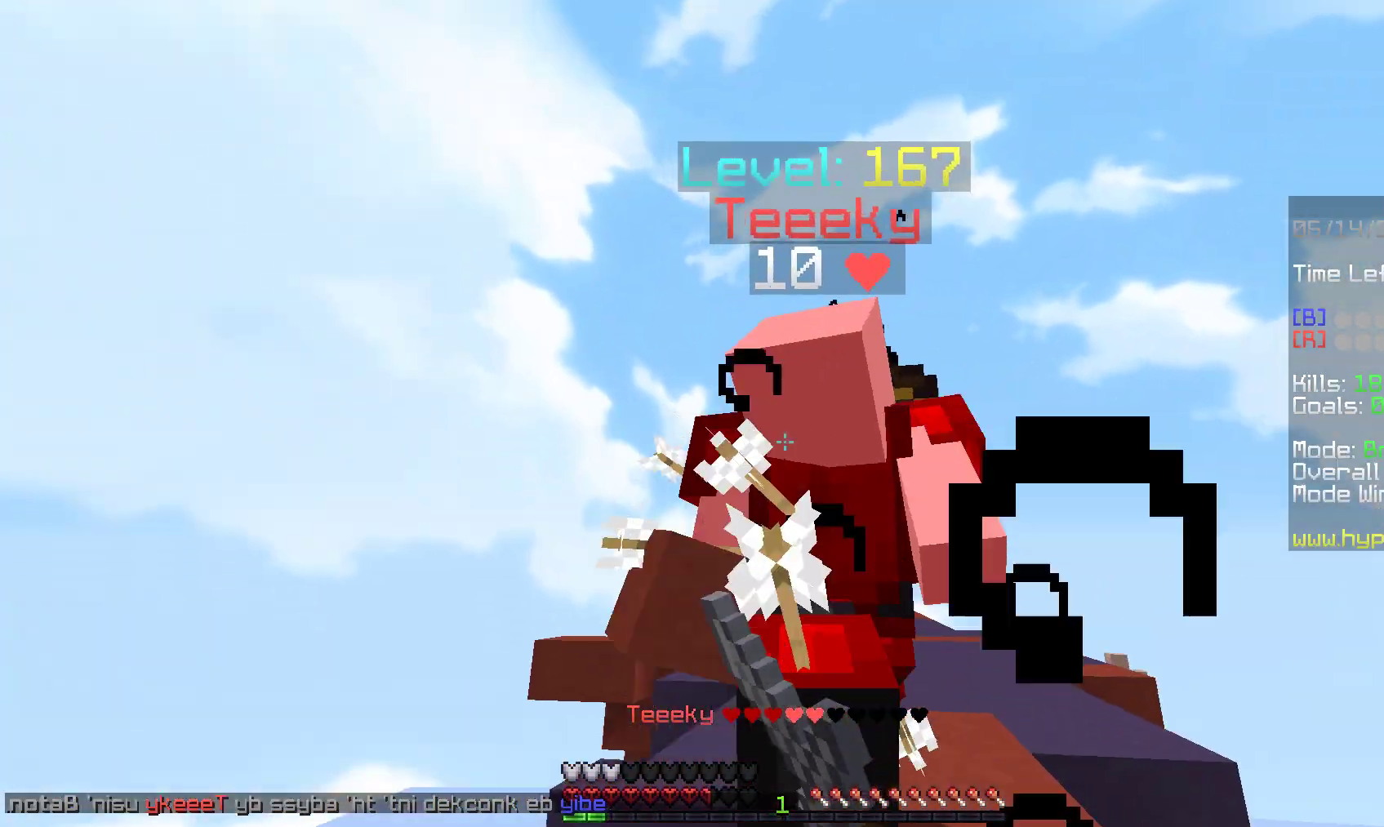
{"keys": ["space", "w"], "mouse": ["left"], "events": [[33, "space", "up"], [167, "a", "up"], [217, "space", "down"]]}
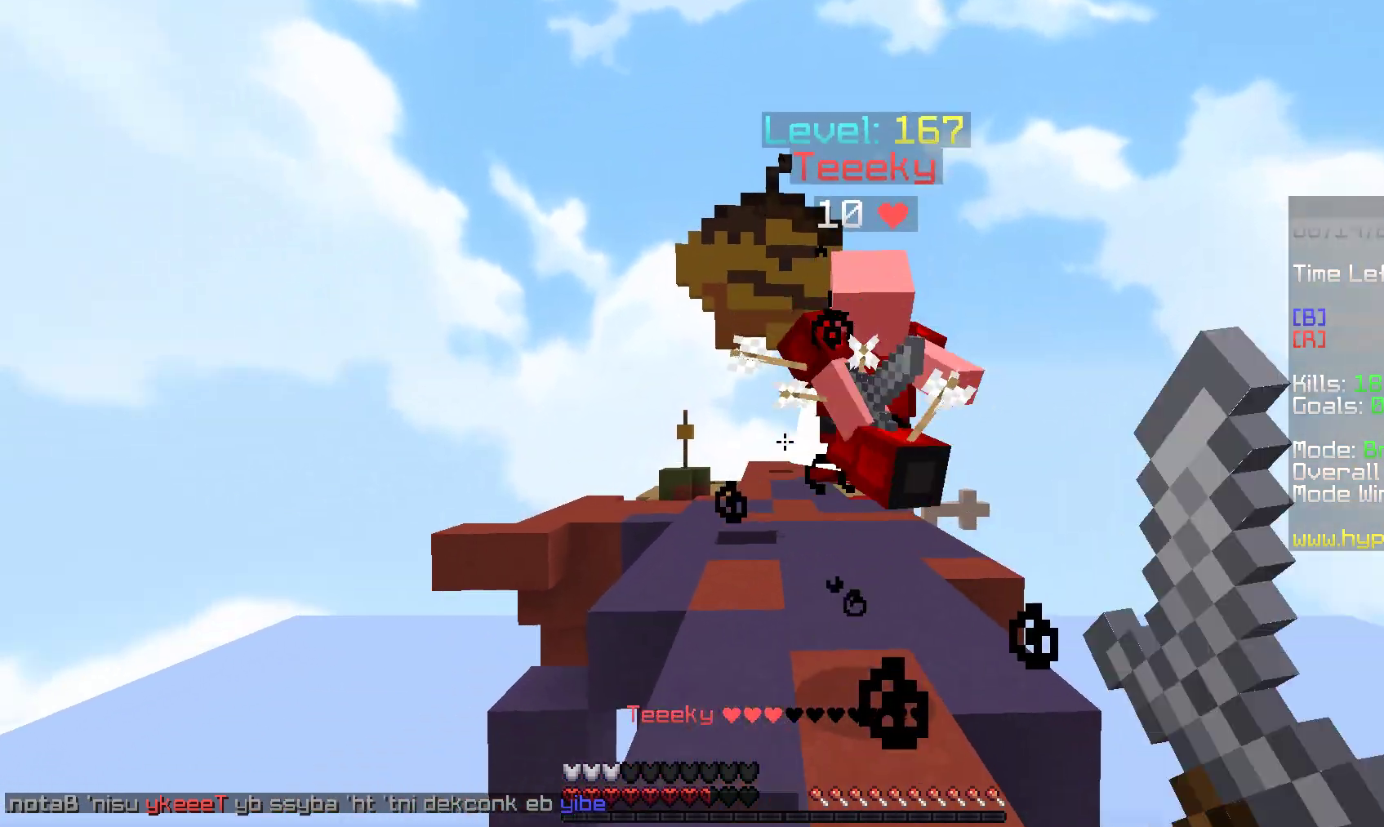
{"keys": ["w"], "mouse": ["left"], "events": [[17, "space", "up"], [250, "mouse_left", "up"], [317, "mouse_left", "down"]]}
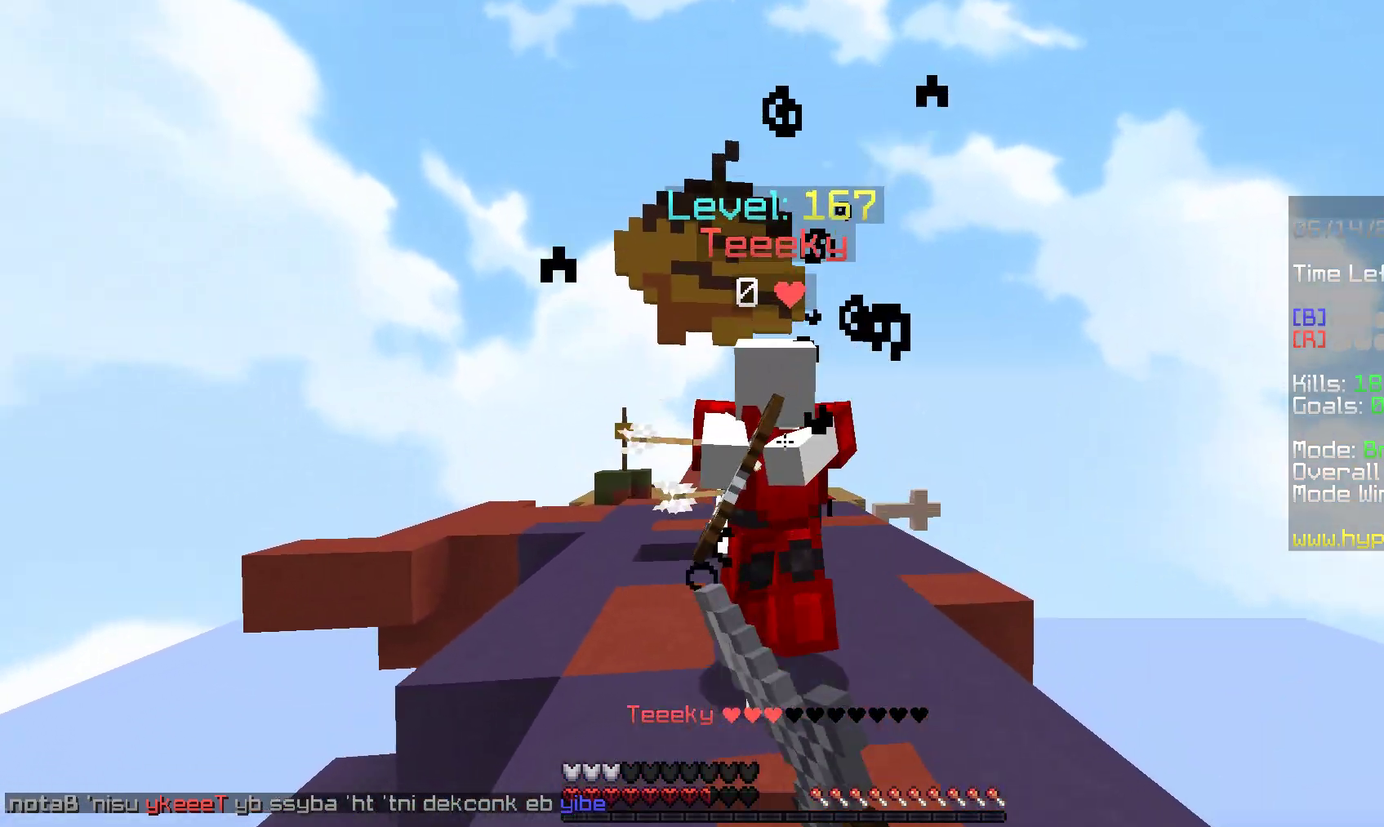
{"keys": ["w"], "mouse": [], "events": [[83, "space", "down"], [200, "mouse_left", "up"], [283, "w", "up"], [300, "s", "down"], [467, "s", "up"], [467, "space", "up"], [483, "w", "down"]]}
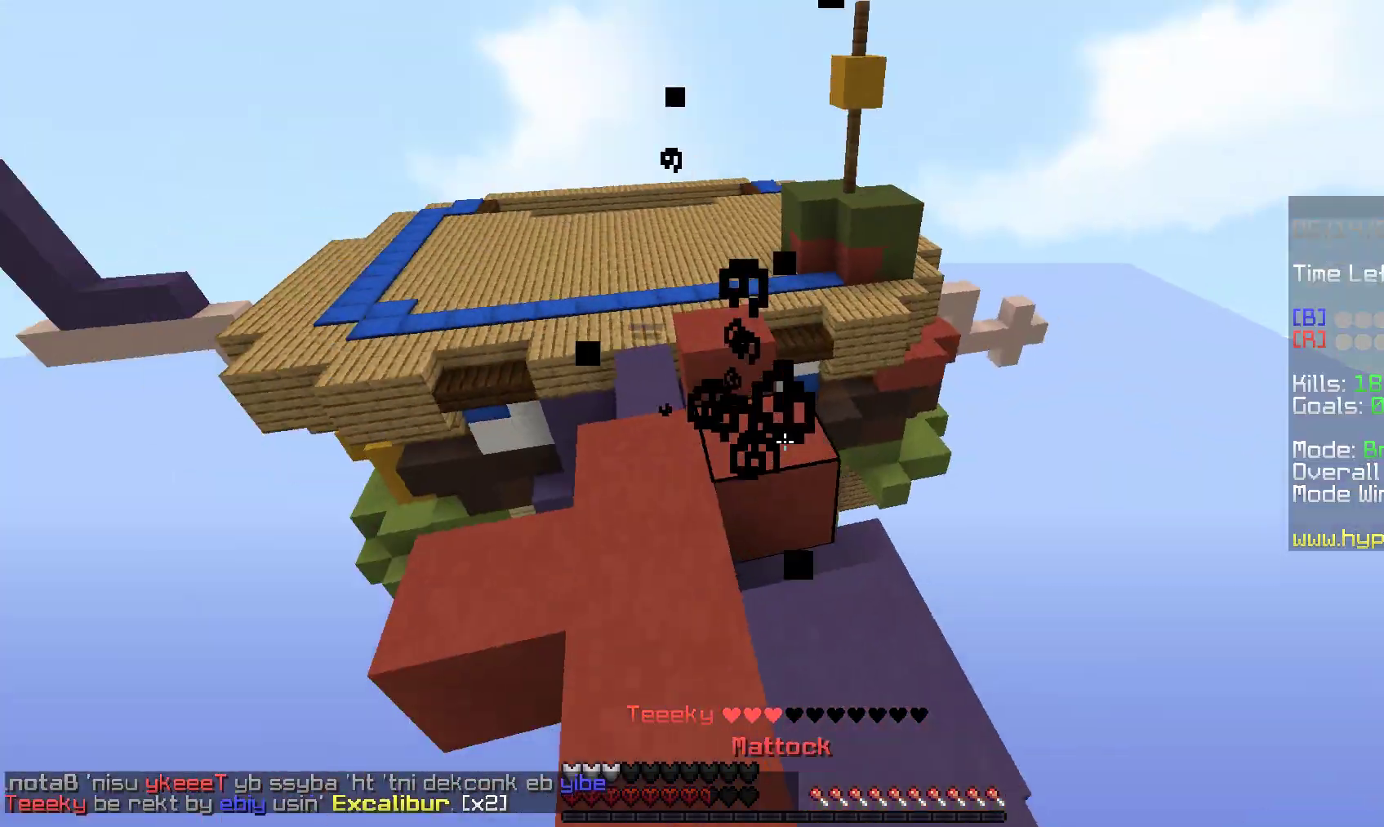
{"keys": ["w"], "mouse": ["left"], "events": [[17, "mouse_left", "down"], [283, "s", "down"], [450, "s", "up"]]}
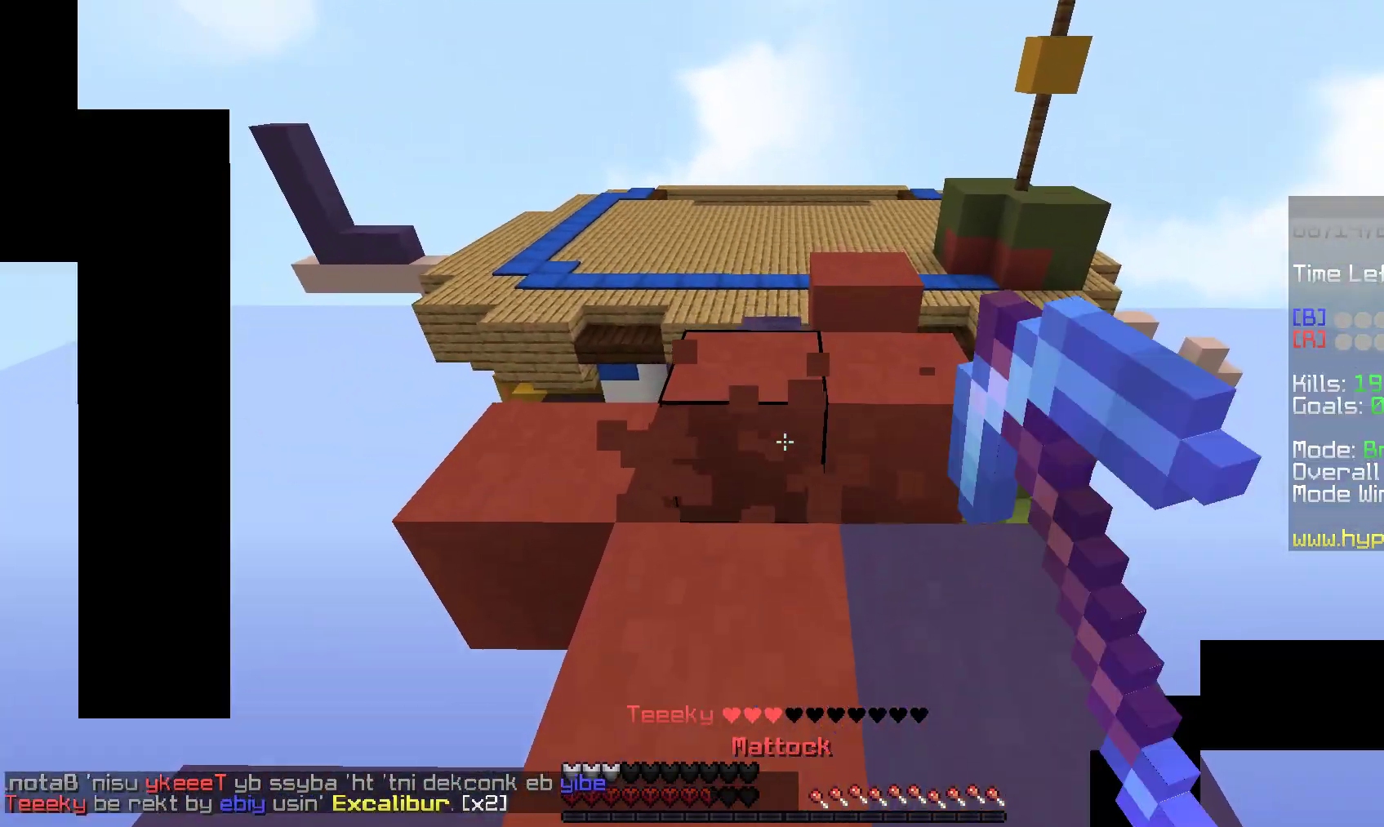
{"keys": ["s"], "mouse": ["left"], "events": [[50, "d", "down"], [50, "w", "up"], [283, "d", "up"], [300, "w", "down"], [383, "w", "up"], [433, "s", "down"]]}
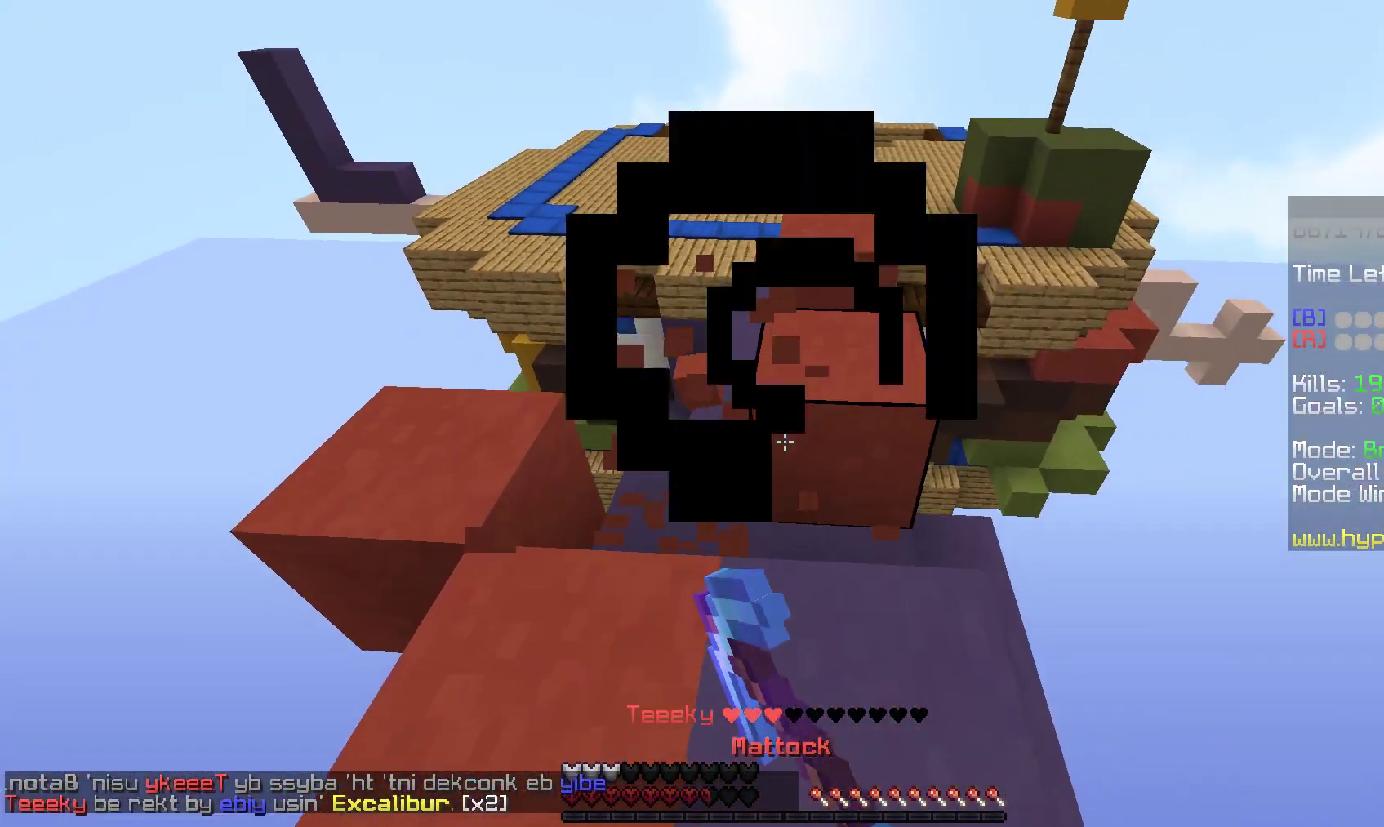
{"keys": ["w"], "mouse": ["left"], "events": [[33, "w", "down"], [100, "s", "up"], [200, "s", "down"], [383, "s", "up"]]}
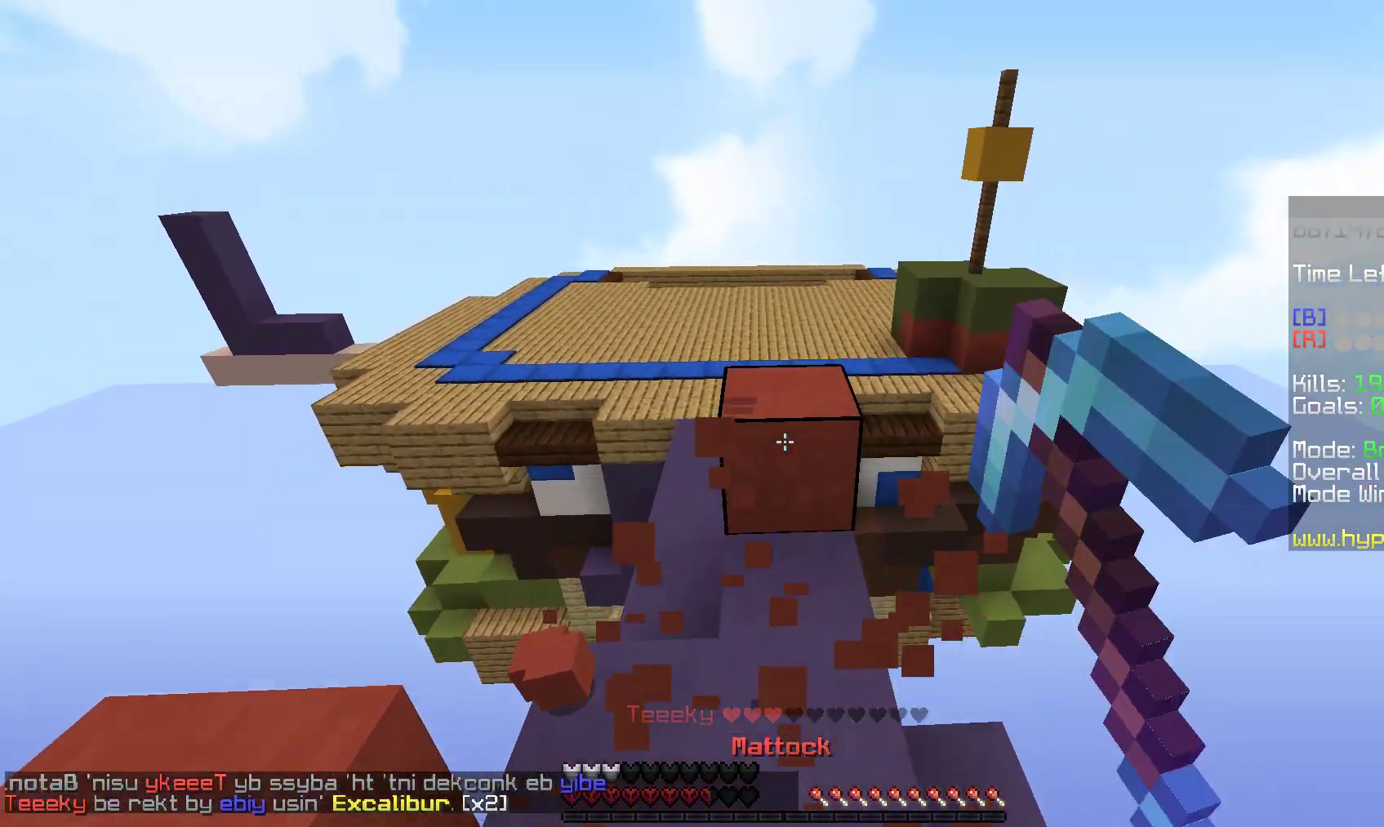
{"keys": [], "mouse": ["left"], "events": [[33, "w", "up"], [250, "s", "down"], [317, "w", "down"], [383, "s", "up"], [417, "w", "up"]]}
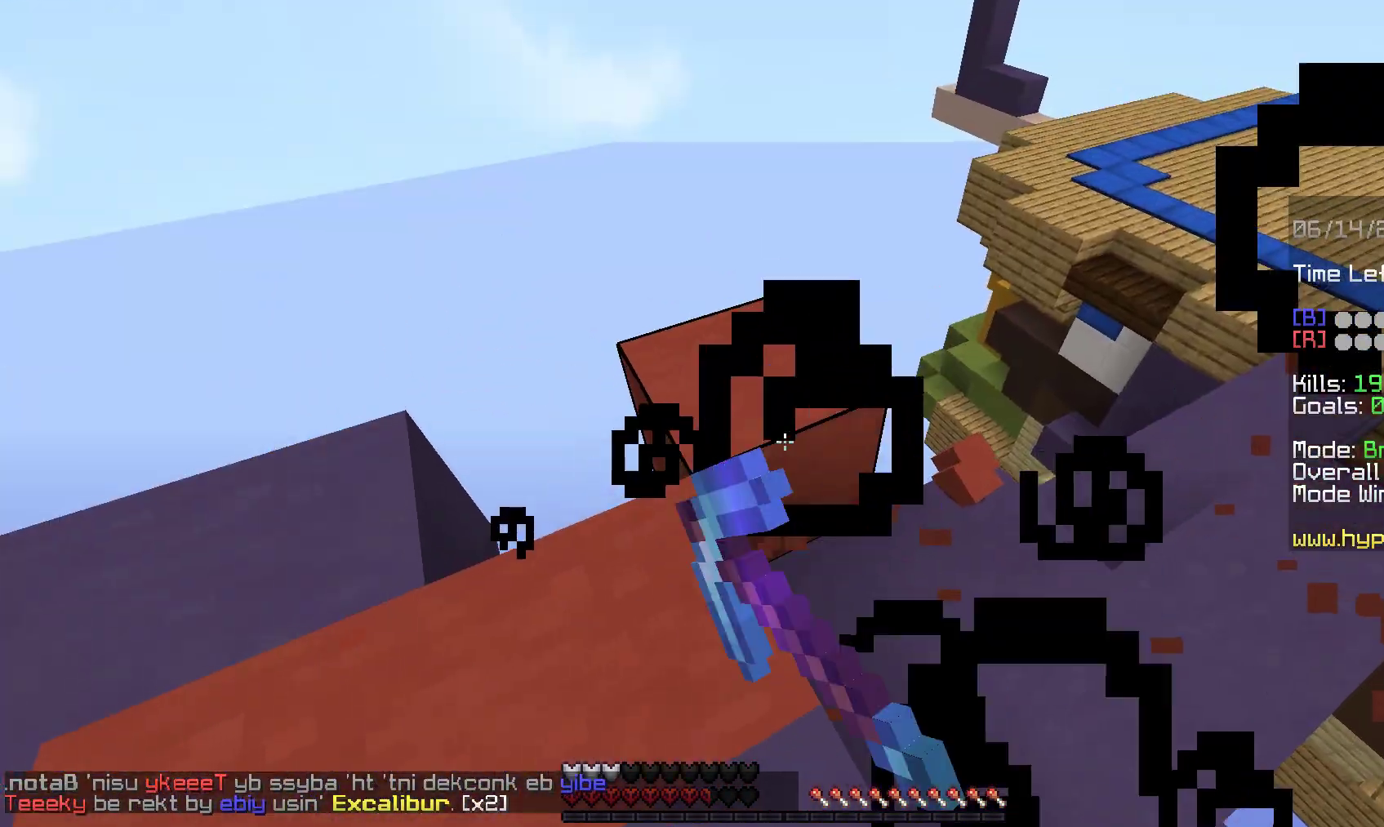
{"keys": [], "mouse": ["left"], "events": []}